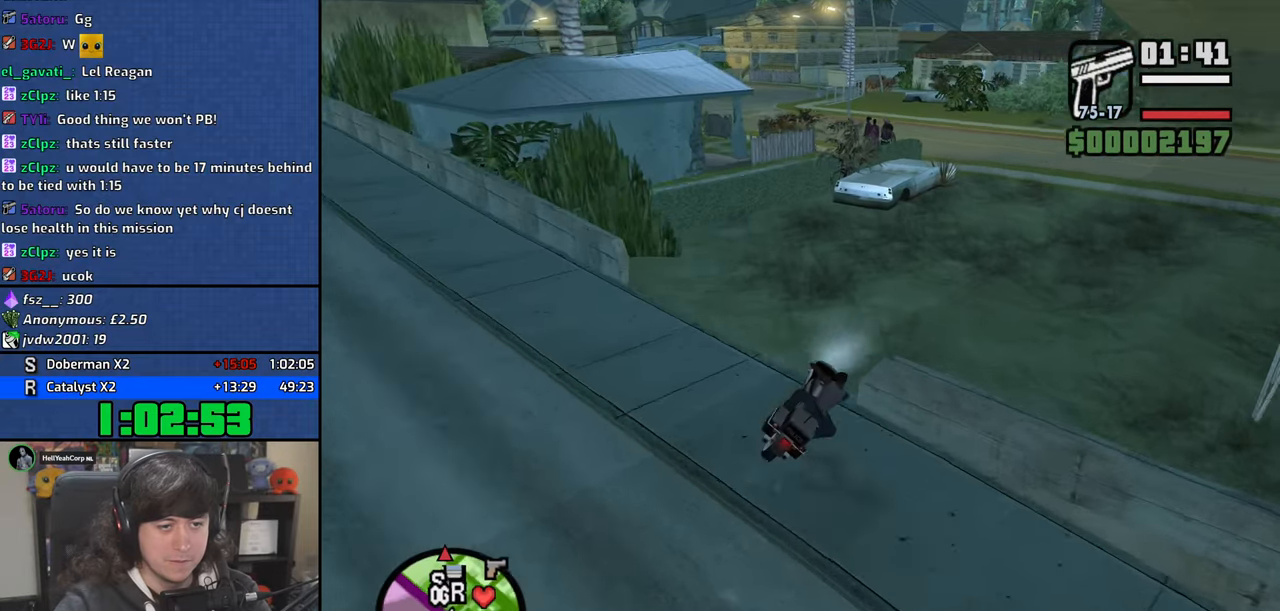
Gameplay with keyboard and mouse; each line is a JSON object with the keys and mouse buttons held at the frame after it. "events" lists presses ("down") and releases ("up") of "1", "2", "3", "4", "5", "6", "8", "a", "alt", "b", "c", "ctrl", "d", "down", "e", "escape", "f", "f1", "f2", "f3", "g", "h", "left", "n", "num2", "q", "r", "right", "s", "shift", "space", "t", "tab", "up", "v", "w", "x", "y", "z", "mouse_left", "mouse_wheel" and "mouse_right" between this image and that frame as [ms after this image, input, new state], when the widget could be followed in between. "mouse_left", "mouse_wheel", "mouse_right" = the "left", "wheel", "right" buttons of the "mouse" list. No other keys are recorded. "wheel" means that the mouse wheel is clicked or scrolled. Mouse movement is not recorded.
{"keys": ["4", "a", "w"], "mouse": [], "events": [[84, "d", "up"], [334, "a", "down"]]}
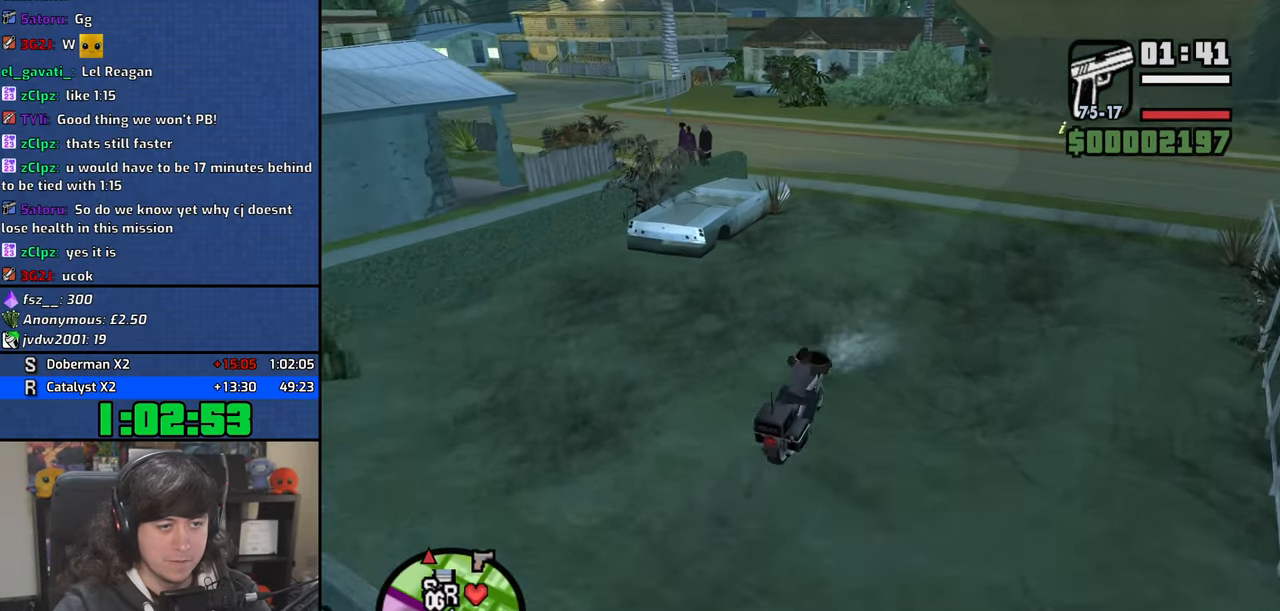
{"keys": ["4", "a"], "mouse": [], "events": [[434, "w", "up"]]}
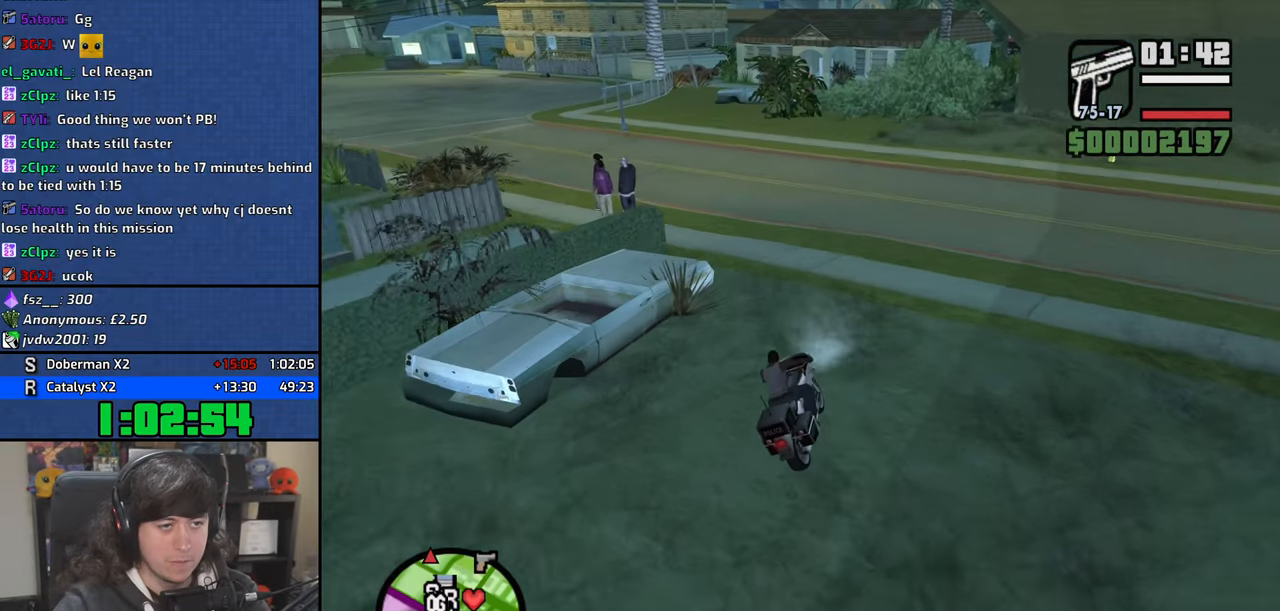
{"keys": ["4", "a", "w"], "mouse": [], "events": [[300, "w", "down"]]}
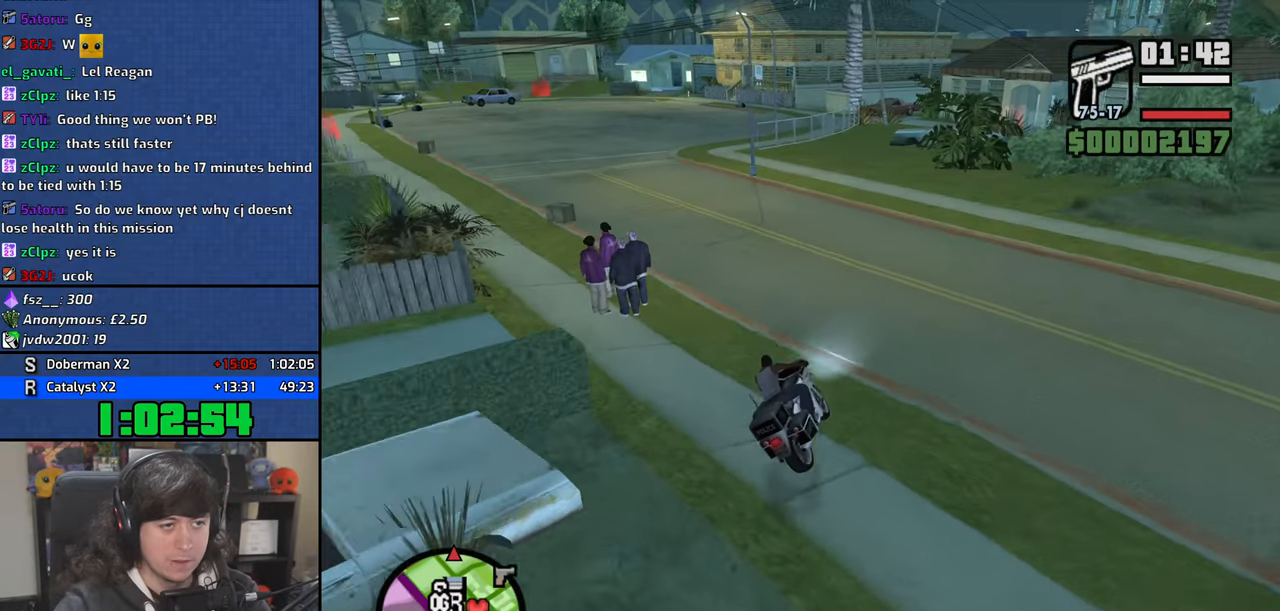
{"keys": ["4", "a", "w"], "mouse": [], "events": []}
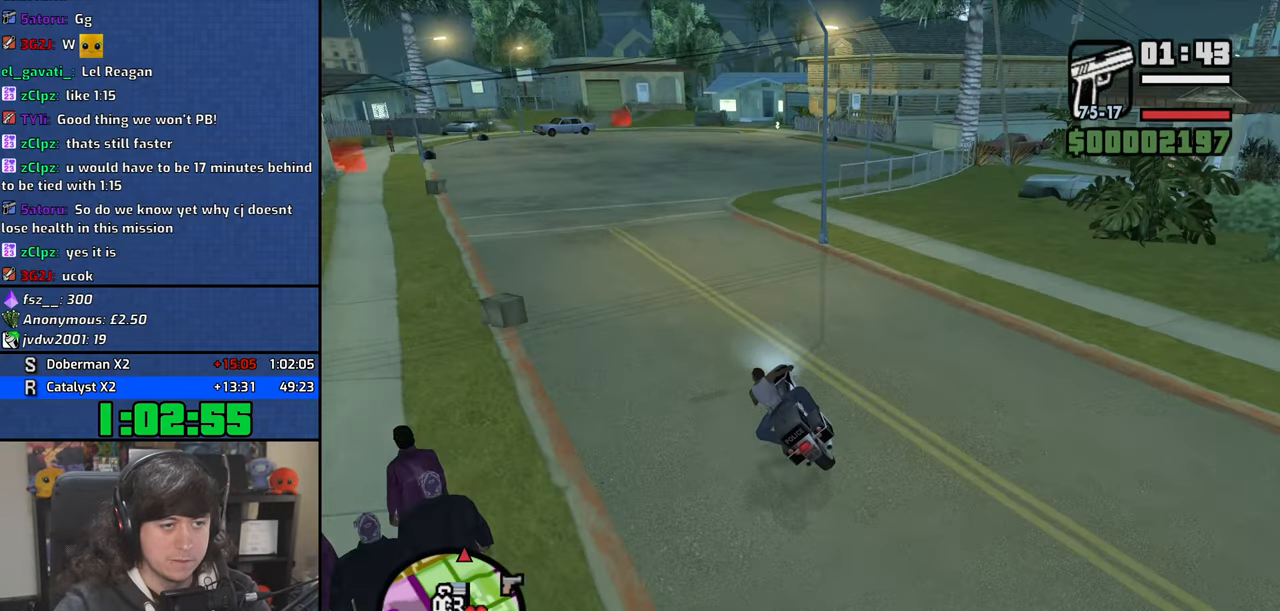
{"keys": ["4", "w"], "mouse": [], "events": [[50, "a", "up"], [67, "d", "down"], [267, "2", "down"], [334, "2", "up"], [334, "d", "up"], [434, "2", "down"], [500, "2", "up"]]}
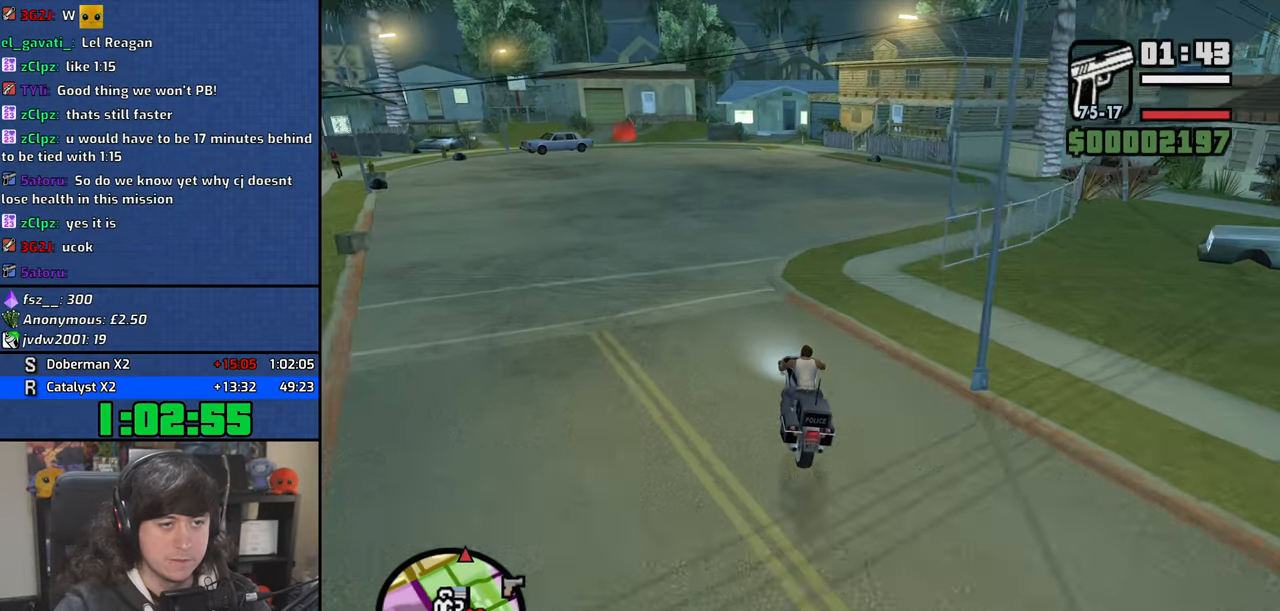
{"keys": ["4", "w"], "mouse": [], "events": [[84, "2", "down"], [100, "d", "down"], [150, "2", "up"], [250, "2", "down"], [334, "2", "up"], [334, "d", "up"], [400, "2", "down"], [484, "2", "up"]]}
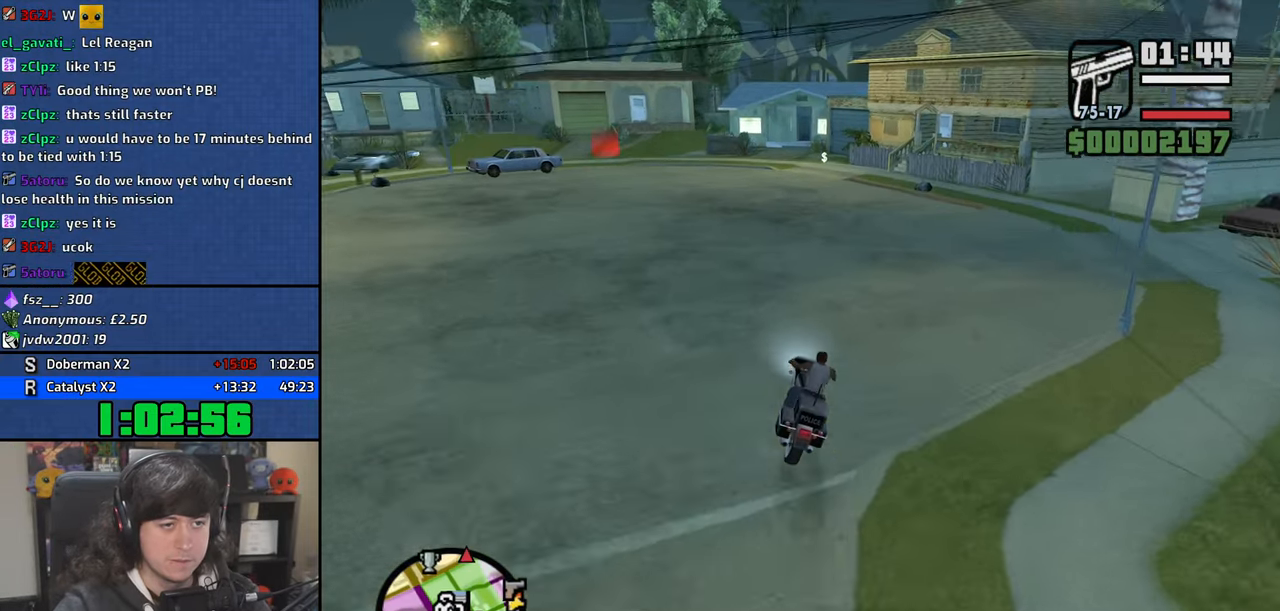
{"keys": ["2", "4", "w"], "mouse": [], "events": [[67, "2", "down"], [67, "d", "down"], [117, "2", "up"], [117, "d", "up"], [134, "d", "down"], [167, "d", "up"], [234, "2", "down"], [300, "2", "up"], [400, "2", "down"]]}
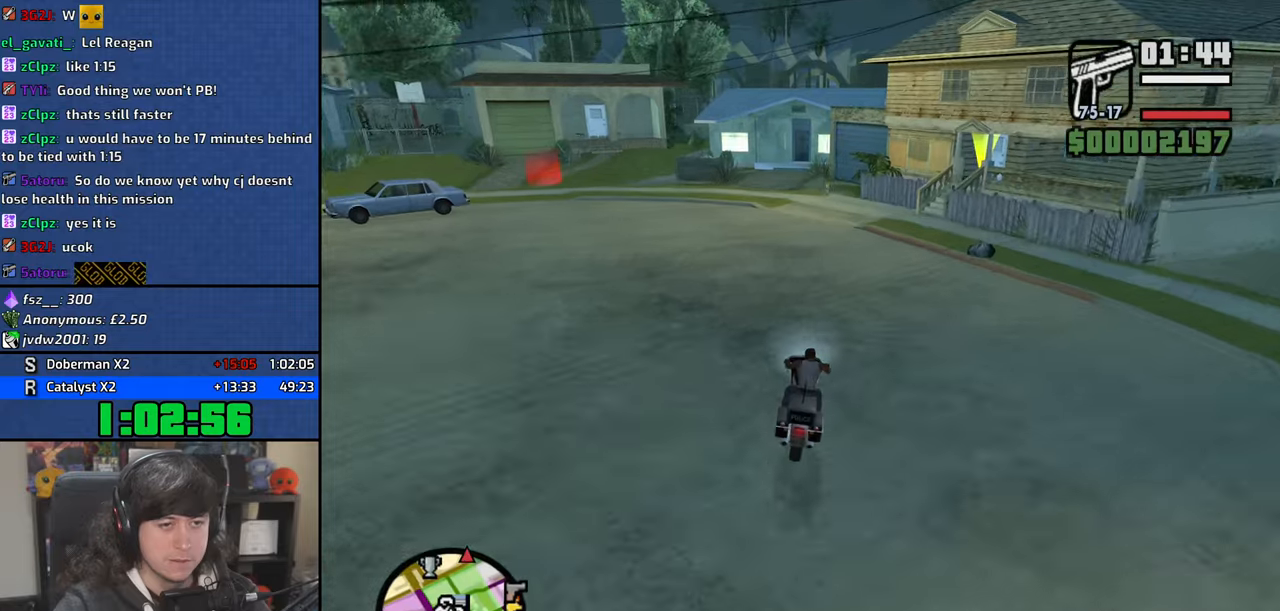
{"keys": ["4", "a", "s", "space"], "mouse": [], "events": [[17, "2", "up"], [67, "w", "up"], [84, "d", "down"], [217, "d", "up"], [267, "s", "down"], [384, "space", "down"], [467, "a", "down"]]}
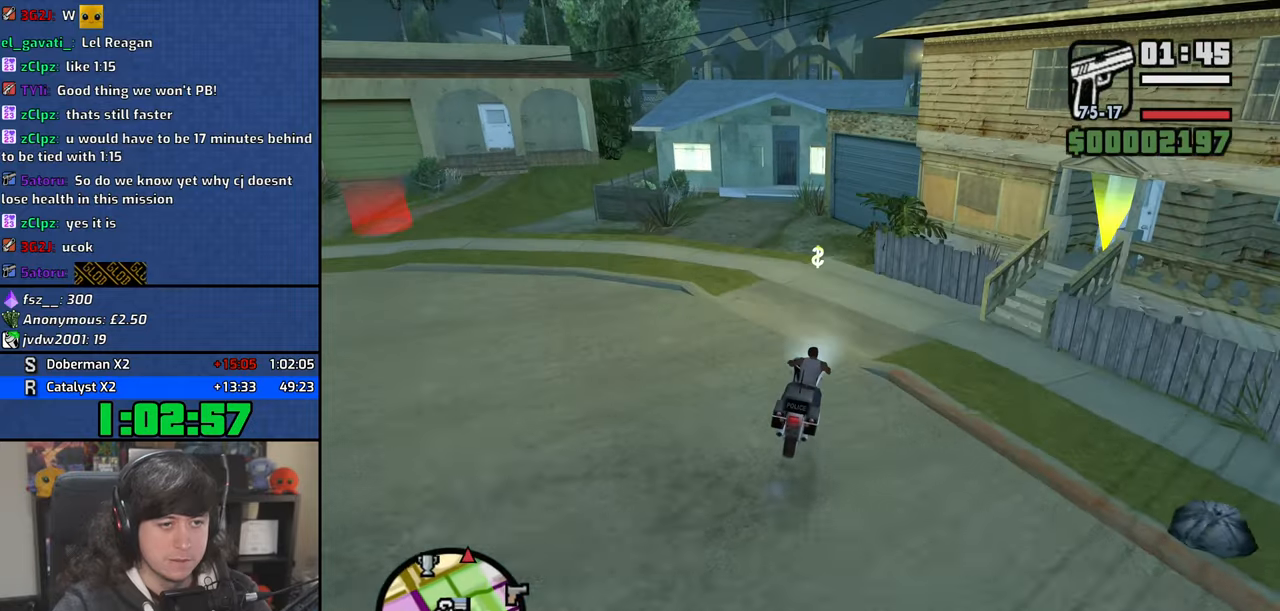
{"keys": ["4", "a", "space"], "mouse": [], "events": [[34, "s", "up"]]}
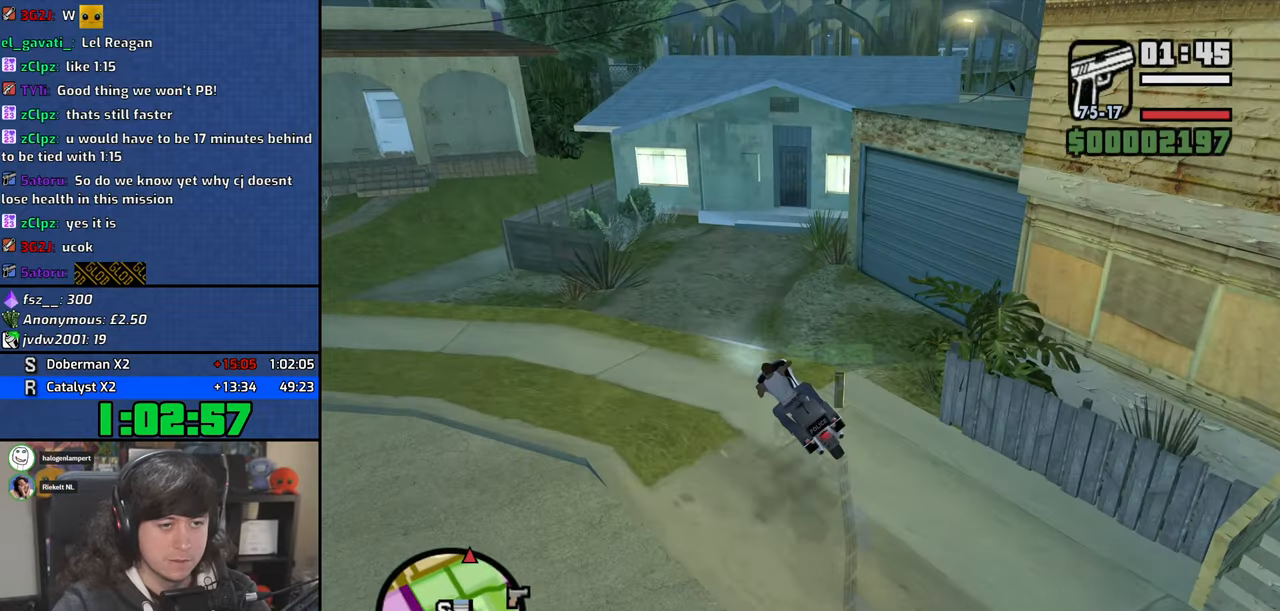
{"keys": ["4", "d", "s"], "mouse": [], "events": [[200, "s", "down"], [300, "a", "up"], [300, "d", "down"], [300, "space", "up"]]}
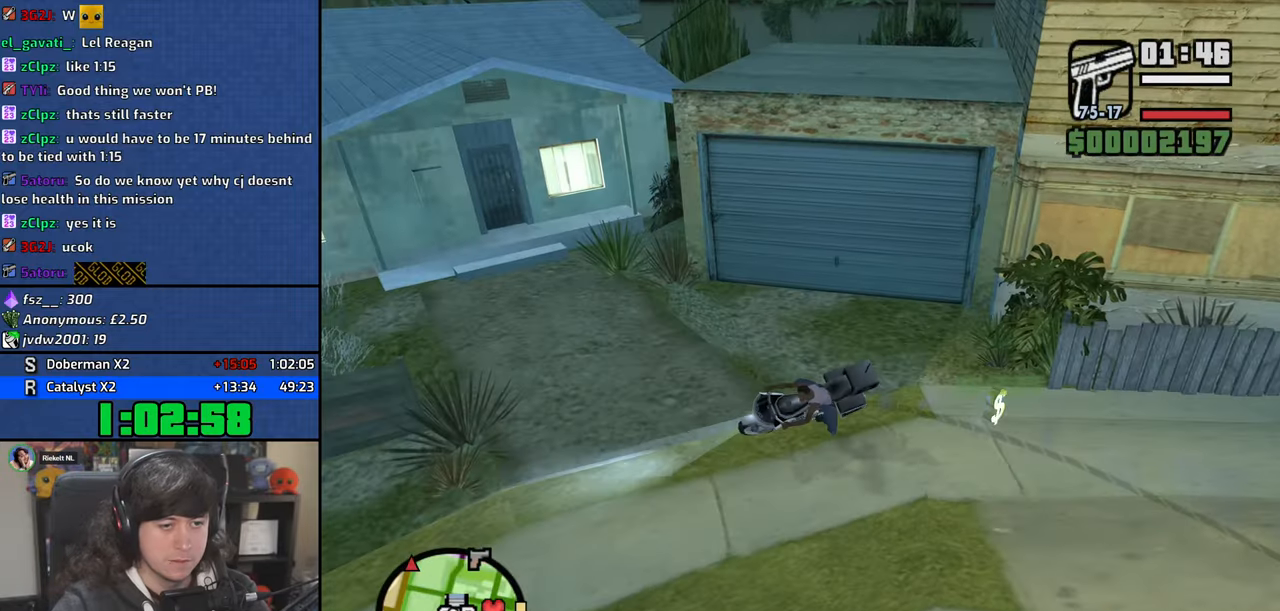
{"keys": ["4", "d", "s"], "mouse": [], "events": []}
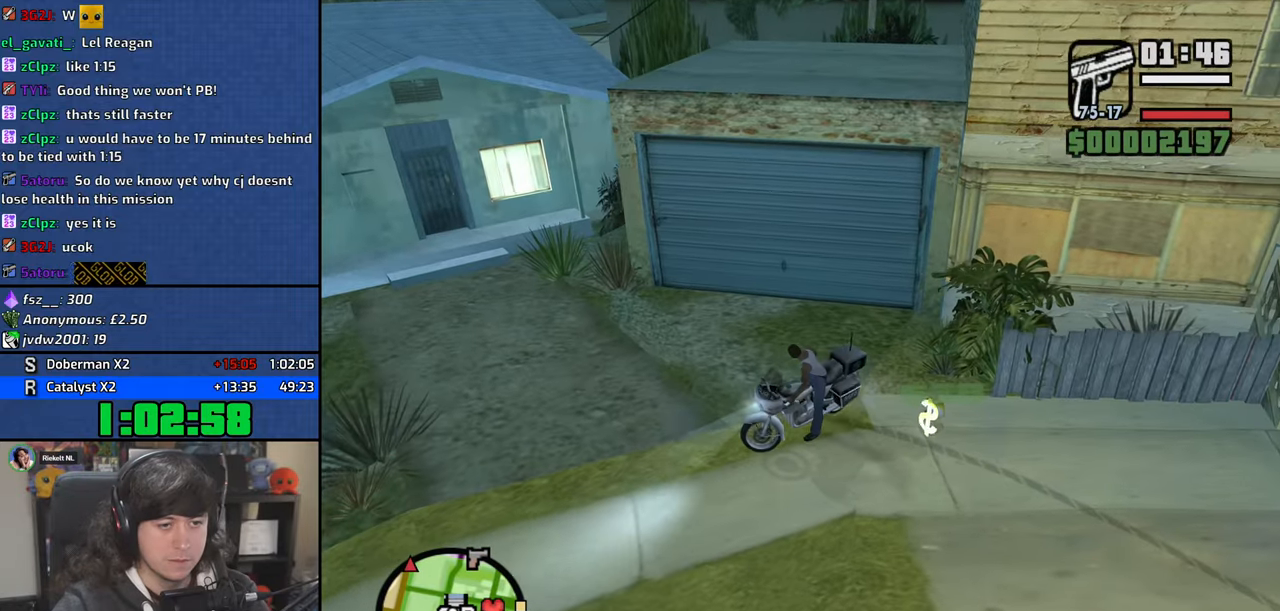
{"keys": ["4", "f"], "mouse": [], "events": [[100, "d", "up"], [117, "a", "down"], [217, "s", "up"], [250, "f", "down"], [367, "a", "up"], [384, "f", "up"], [450, "f", "down"]]}
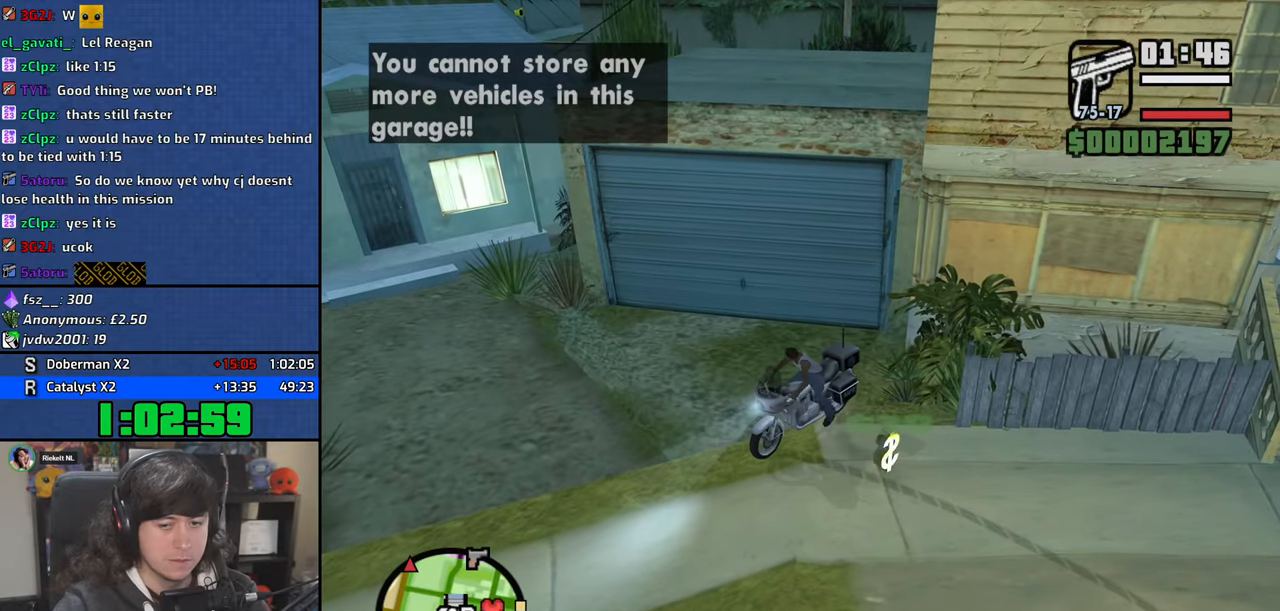
{"keys": ["4", "w"], "mouse": [], "events": [[50, "f", "up"], [134, "f", "down"], [234, "f", "up"], [300, "f", "down"], [384, "f", "up"], [467, "w", "down"]]}
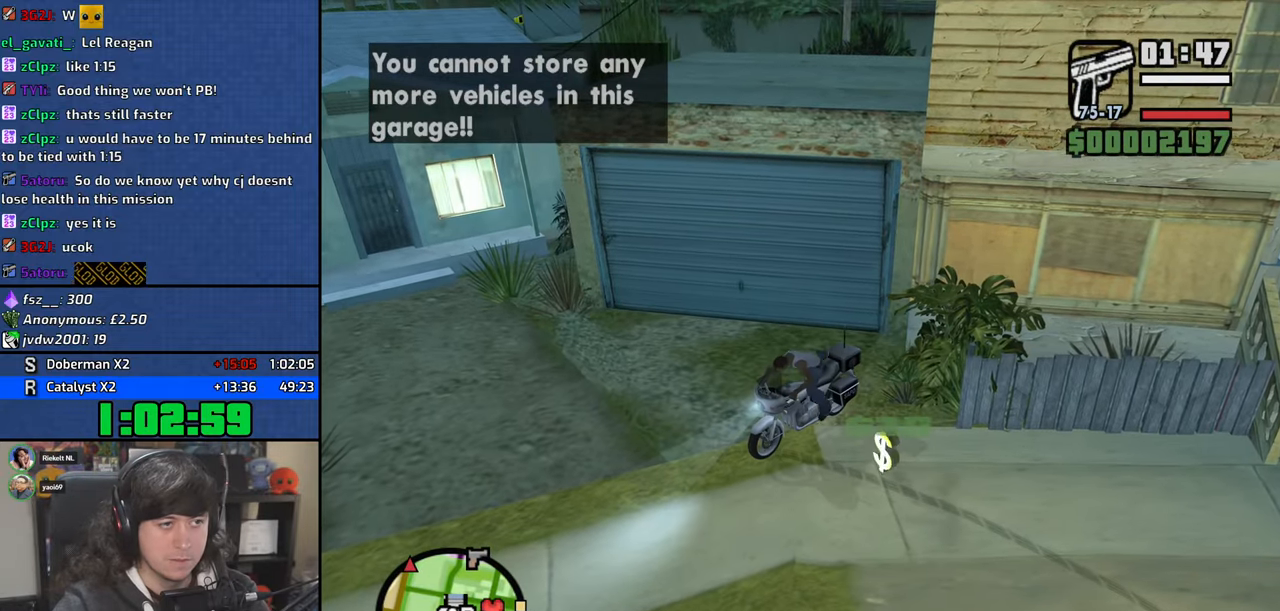
{"keys": ["4", "w"], "mouse": [], "events": []}
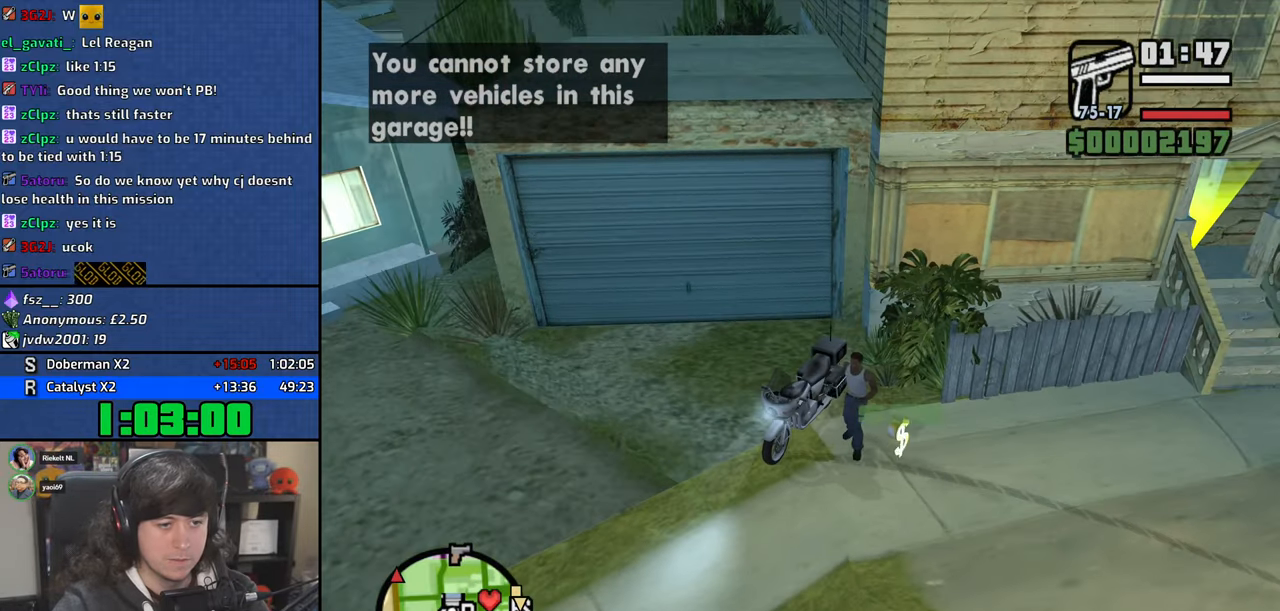
{"keys": ["4", "w"], "mouse": [], "events": []}
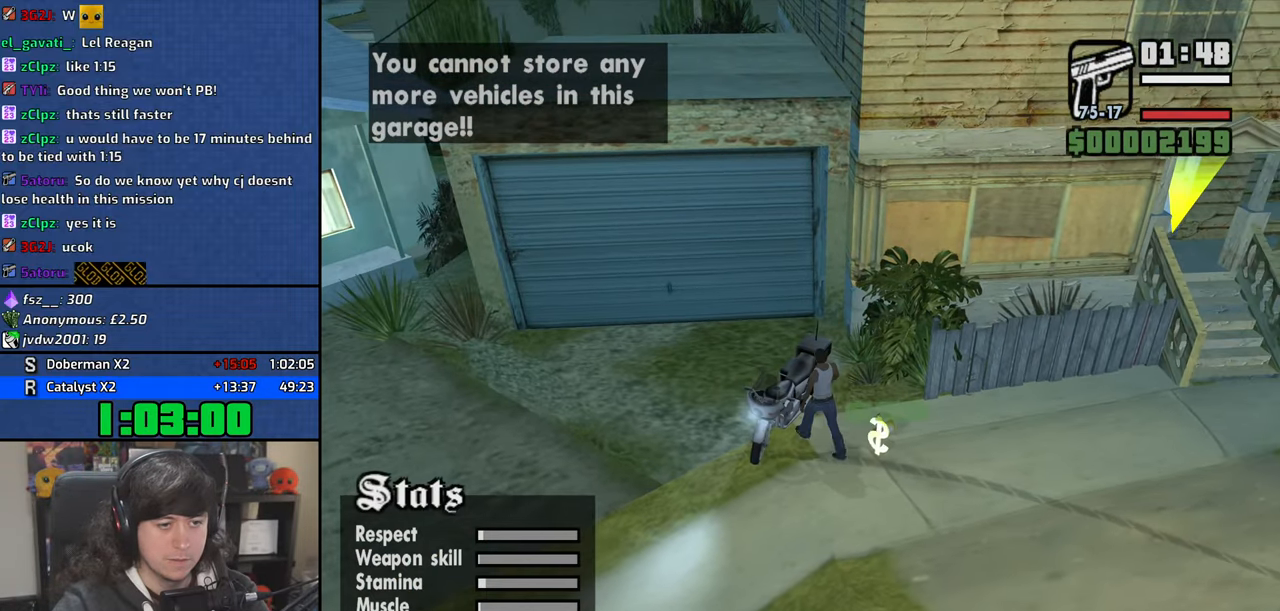
{"keys": ["4", "a"], "mouse": [], "events": [[34, "a", "down"], [500, "w", "up"]]}
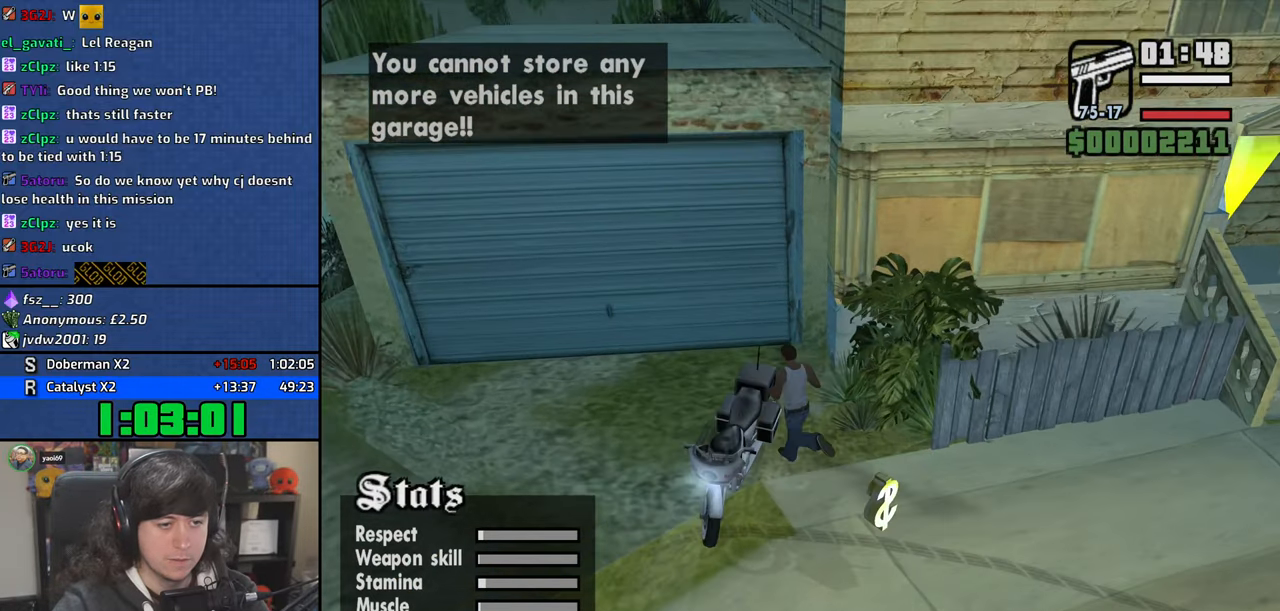
{"keys": ["4", "s"], "mouse": [], "events": [[300, "s", "down"], [417, "a", "up"]]}
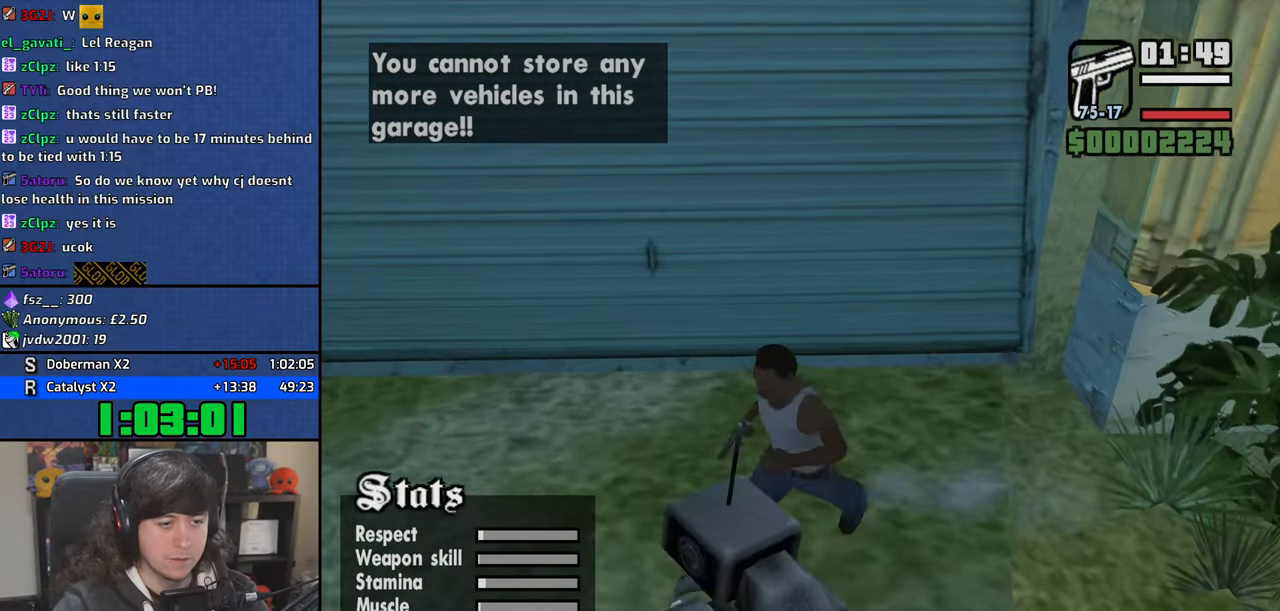
{"keys": ["4"], "mouse": [], "events": [[17, "f", "down"], [50, "s", "up"], [134, "f", "up"], [200, "f", "down"], [284, "f", "up"], [350, "f", "down"], [434, "f", "up"]]}
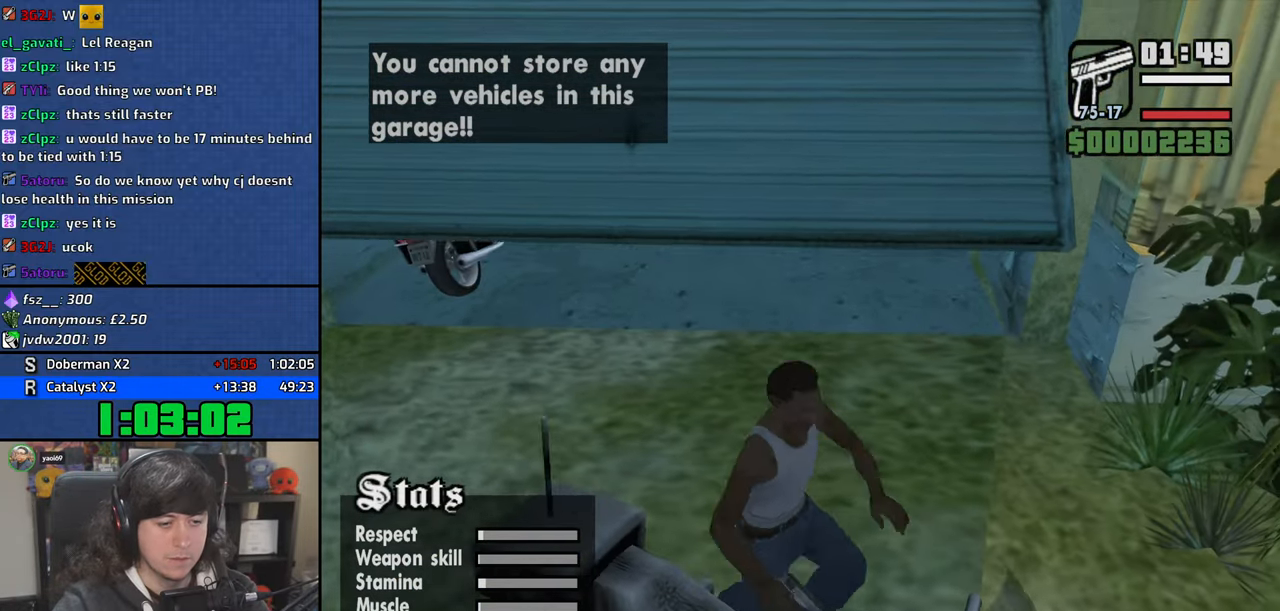
{"keys": ["4", "a", "s"], "mouse": [], "events": [[67, "s", "down"], [117, "a", "down"]]}
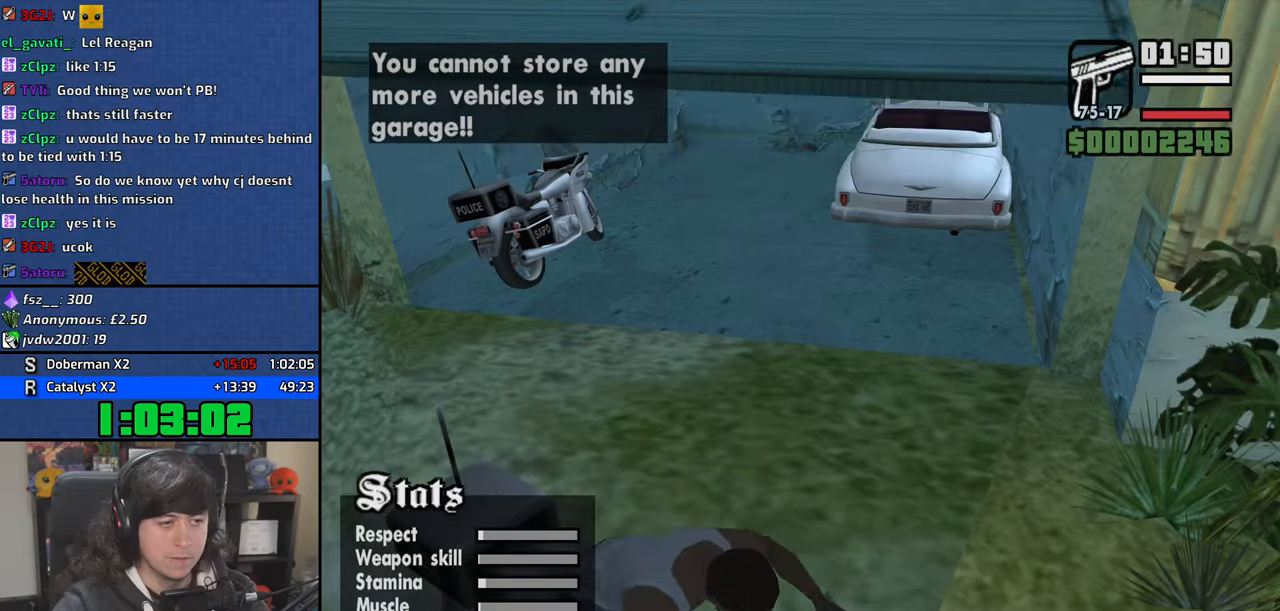
{"keys": ["4", "a", "s"], "mouse": [], "events": []}
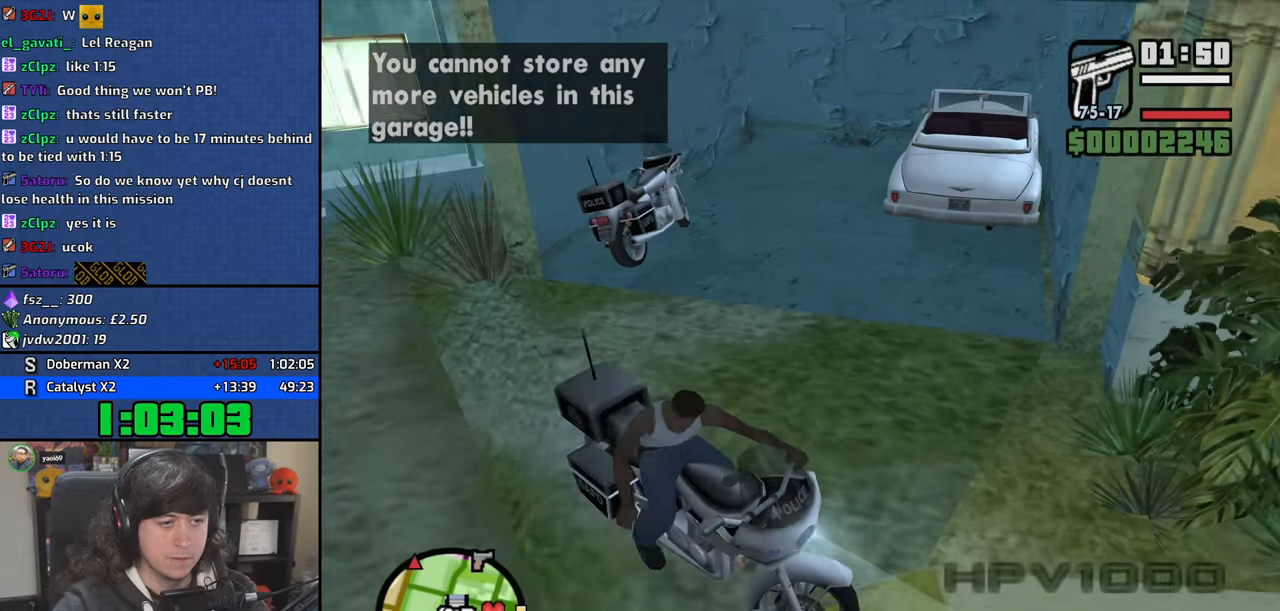
{"keys": ["4", "a", "s"], "mouse": [], "events": []}
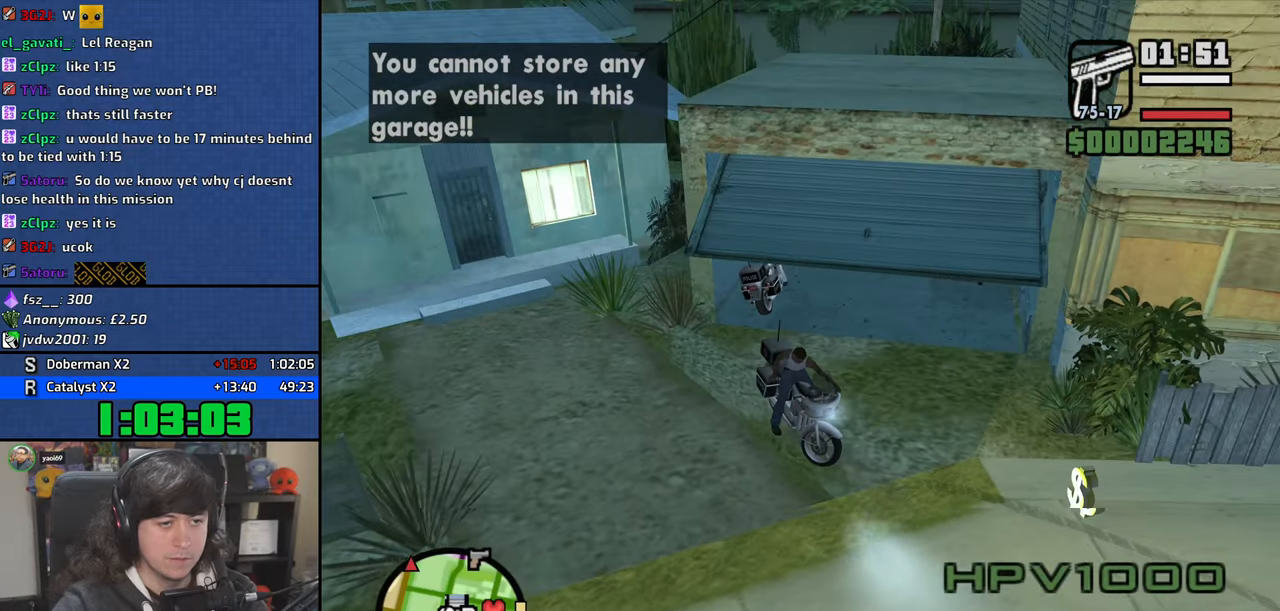
{"keys": ["4", "a", "s"], "mouse": [], "events": []}
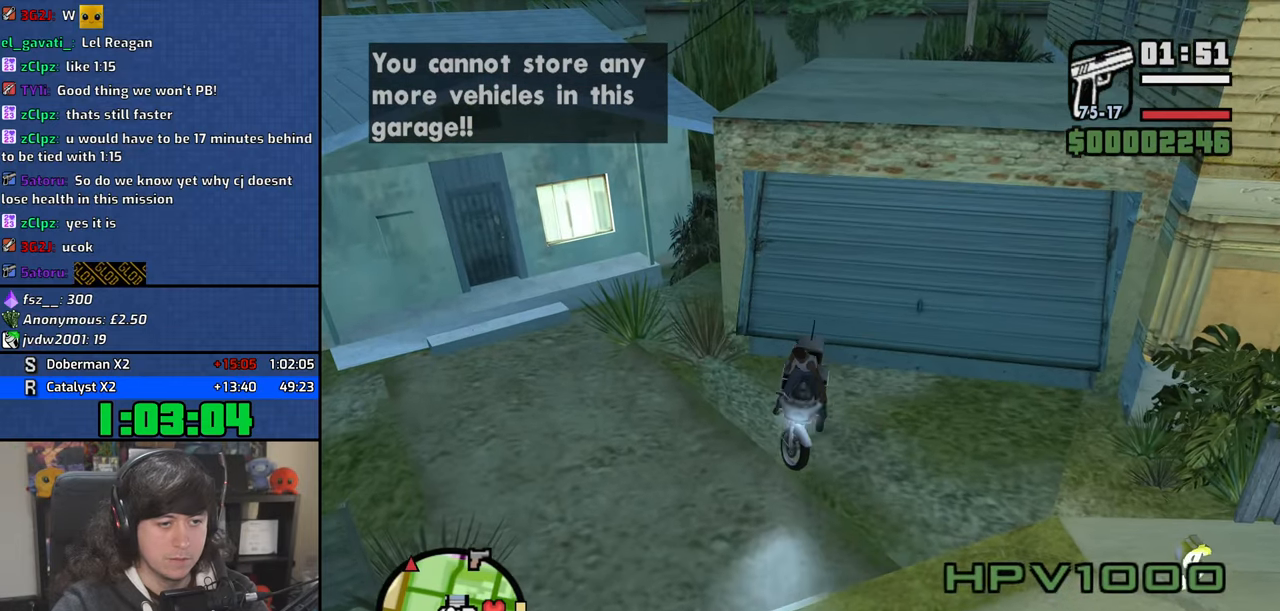
{"keys": ["4"], "mouse": [], "events": [[67, "a", "up"], [334, "s", "up"], [367, "f", "down"], [467, "f", "up"]]}
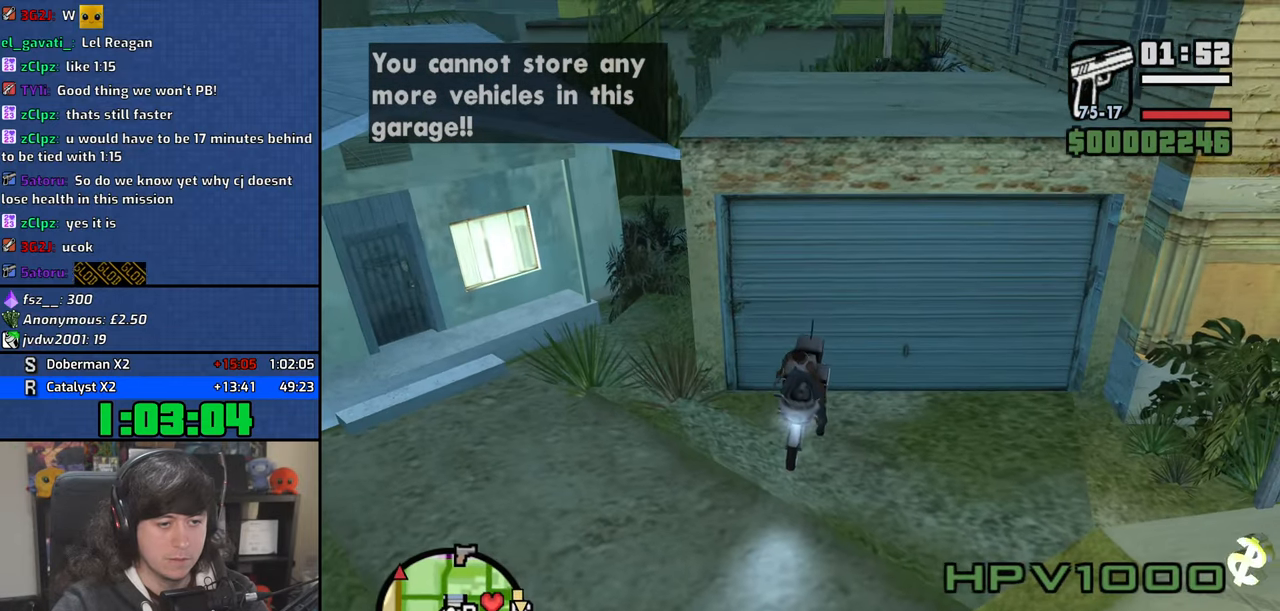
{"keys": ["4"], "mouse": [], "events": [[50, "f", "down"], [134, "f", "up"], [217, "f", "down"], [300, "f", "up"]]}
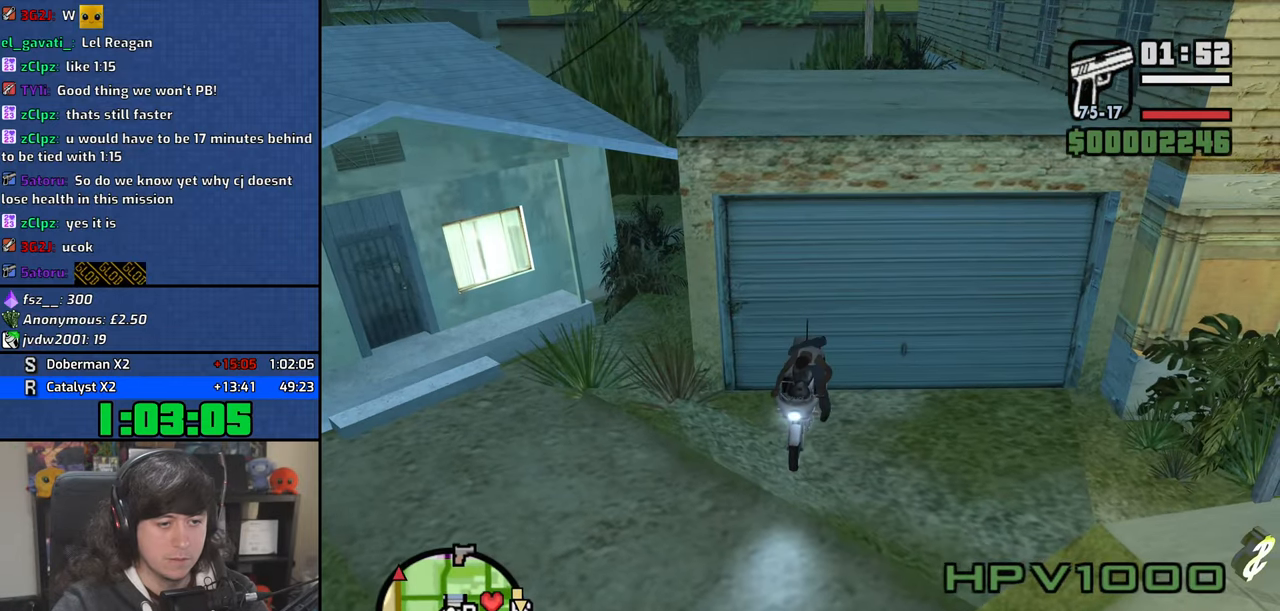
{"keys": ["4"], "mouse": [], "events": []}
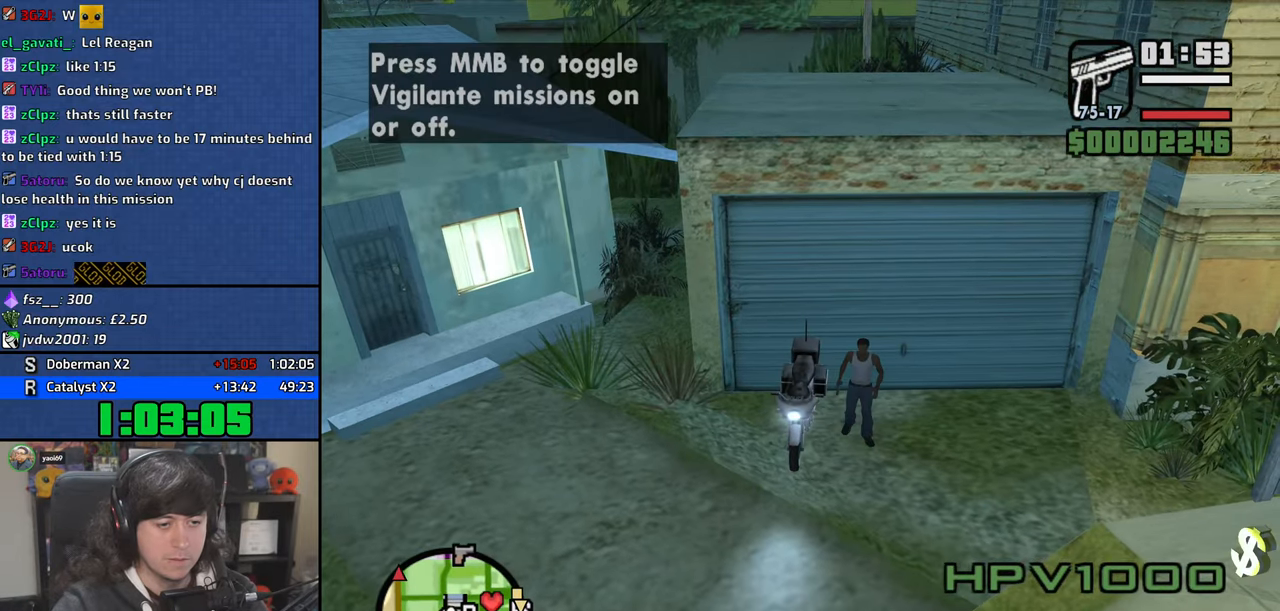
{"keys": ["4", "f"], "mouse": [], "events": [[317, "f", "down"], [367, "f", "up"], [467, "f", "down"]]}
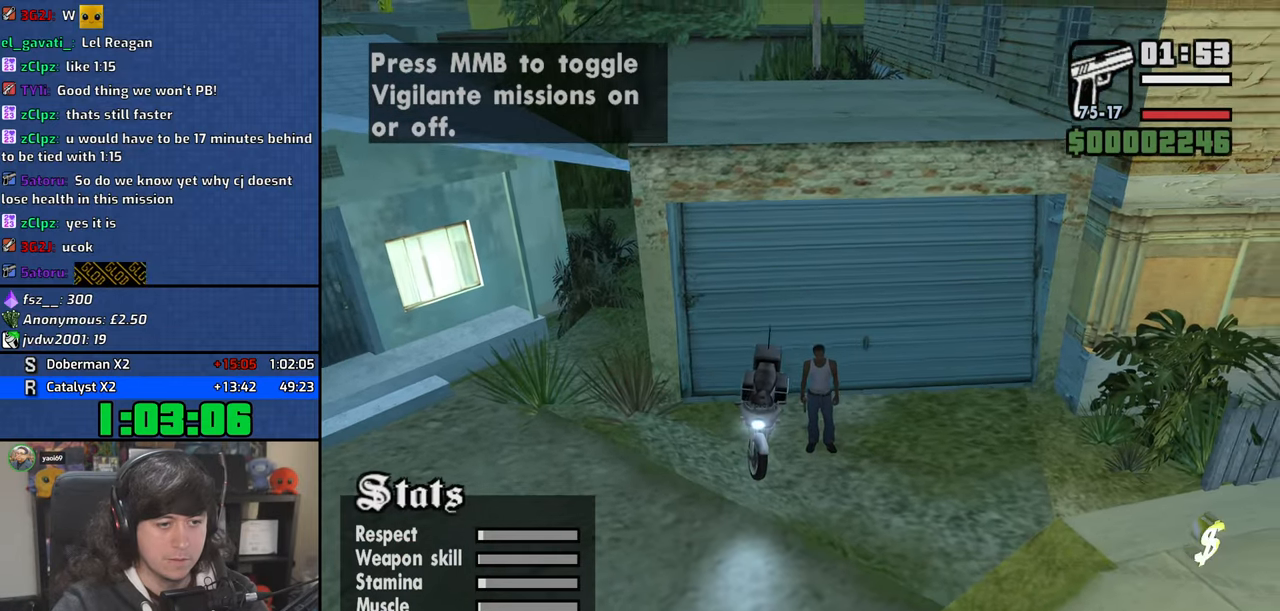
{"keys": ["4", "s"], "mouse": [], "events": [[34, "f", "up"], [317, "s", "down"], [400, "a", "down"], [484, "a", "up"]]}
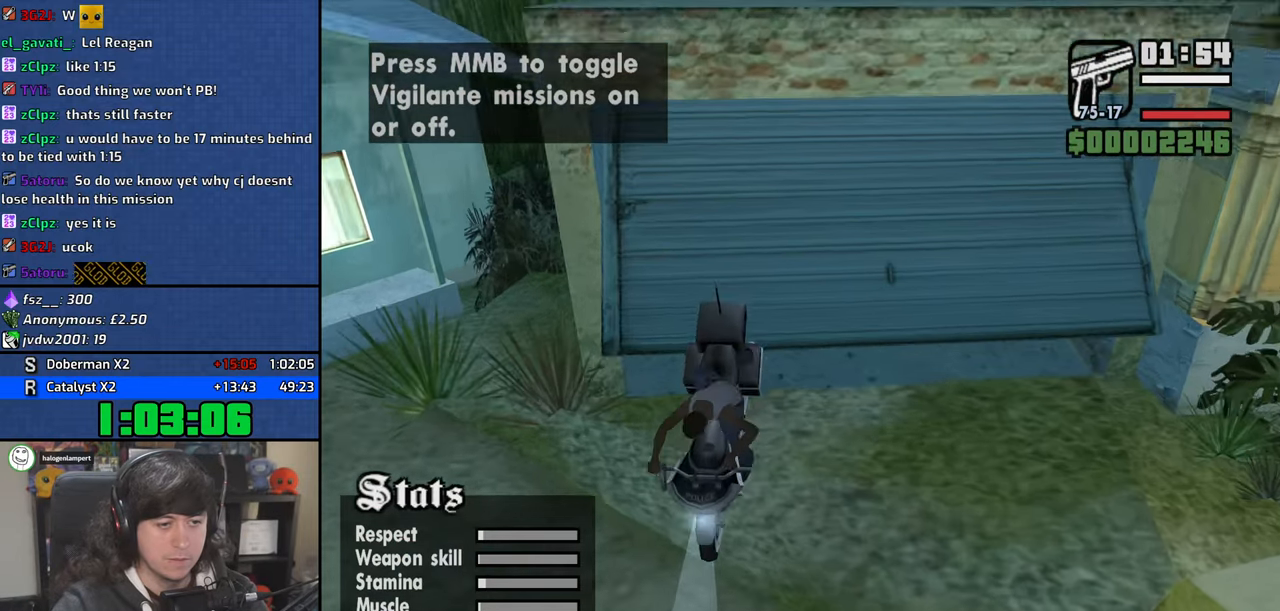
{"keys": ["4", "s"], "mouse": [], "events": []}
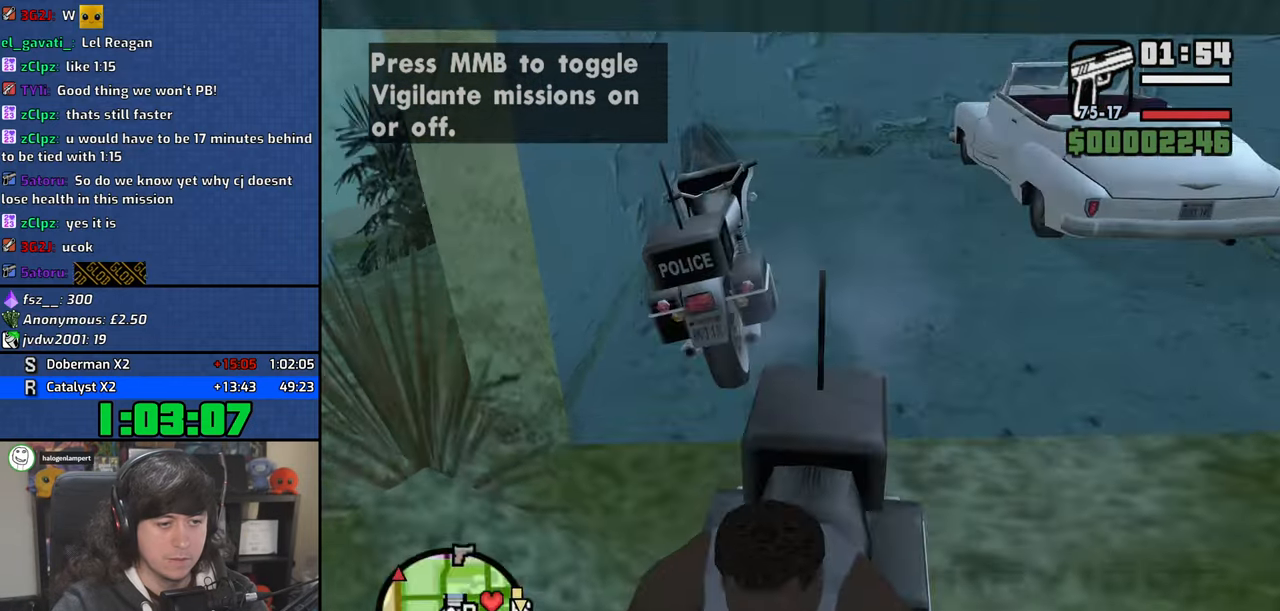
{"keys": ["4", "s"], "mouse": [], "events": []}
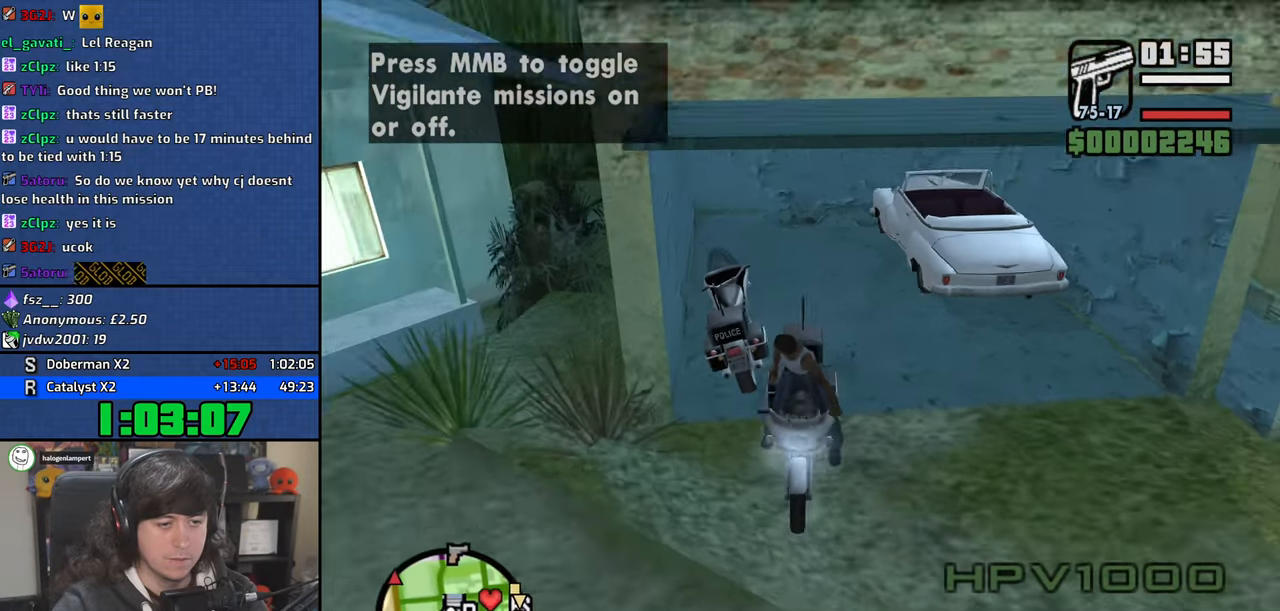
{"keys": ["4", "s"], "mouse": [], "events": [[234, "d", "down"], [467, "d", "up"]]}
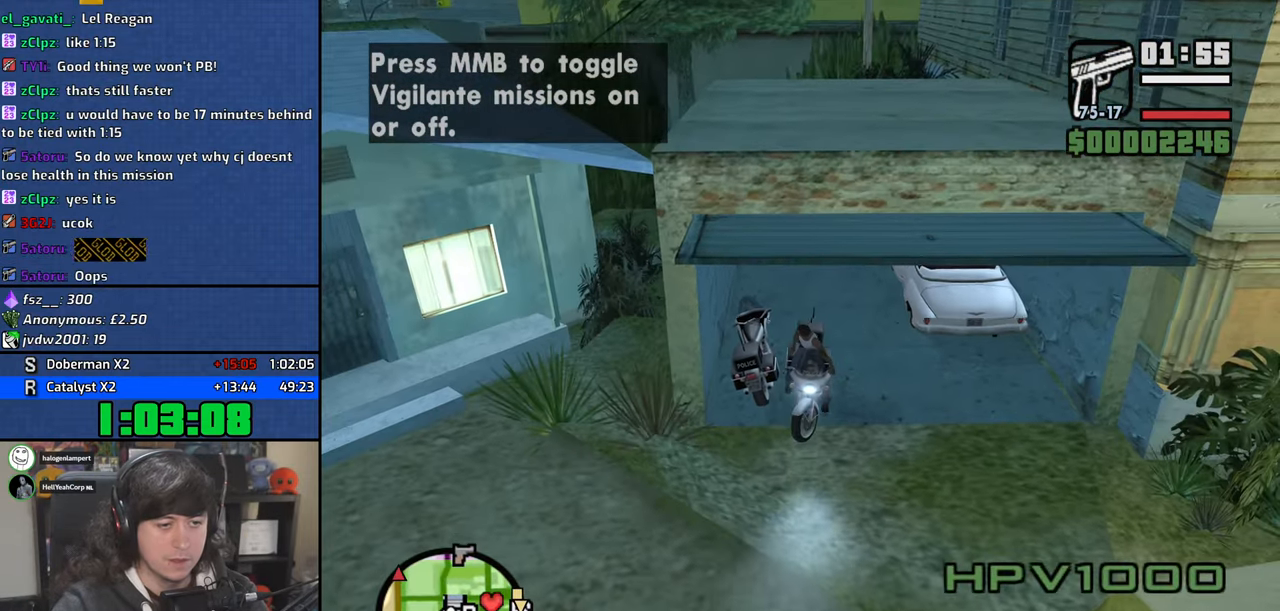
{"keys": ["4"], "mouse": [], "events": [[184, "s", "up"], [234, "f", "down"], [334, "f", "up"], [417, "f", "down"], [500, "f", "up"]]}